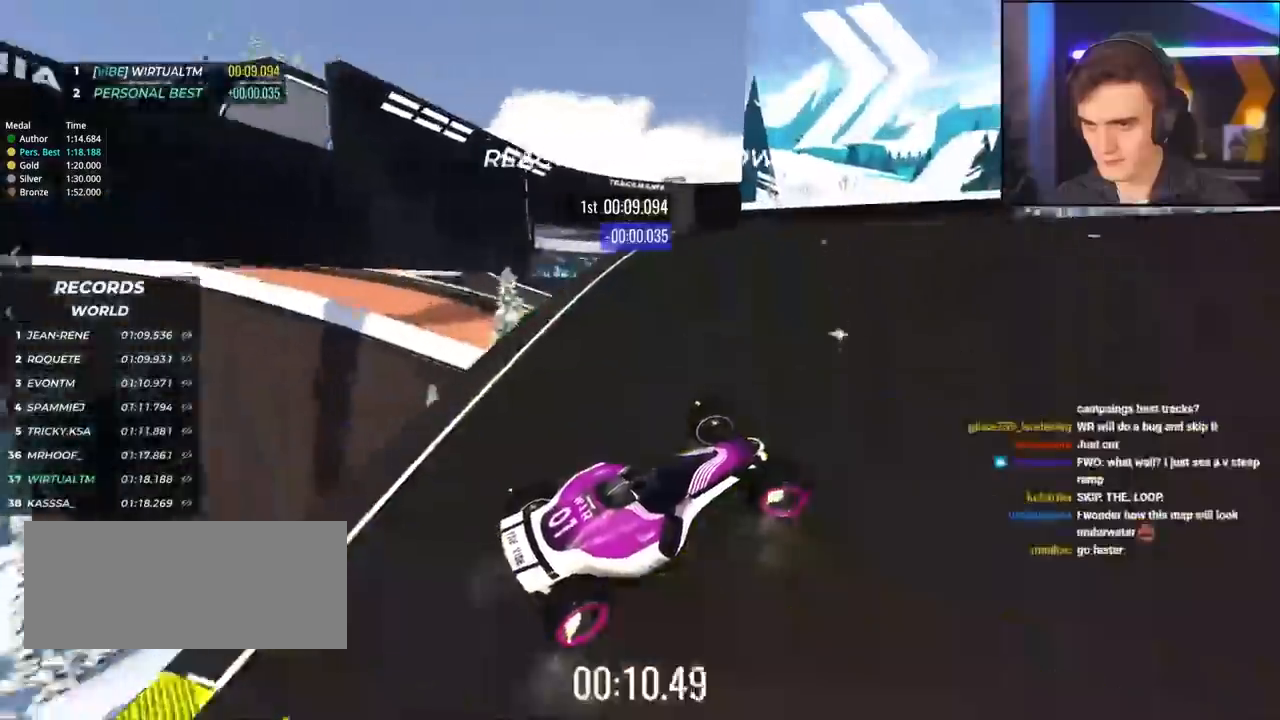
Gameplay with keyboard; each line is a JSON object with the keys held at the frame after it. "events" lists presses ("down") and releases ("up") of "brake", "down", "left", "right" and "up" between this image and that frame as [ms after this image, input, new state], when the widget could be followed in between. No other keys are recorded. Mouse input is not recorded. Key names are as the overlay labels them; some are game actions (e.g. jump) rather than physical keys.
{"keys": ["up"], "events": [[17, "right", "up"], [300, "right", "down"], [400, "right", "up"]]}
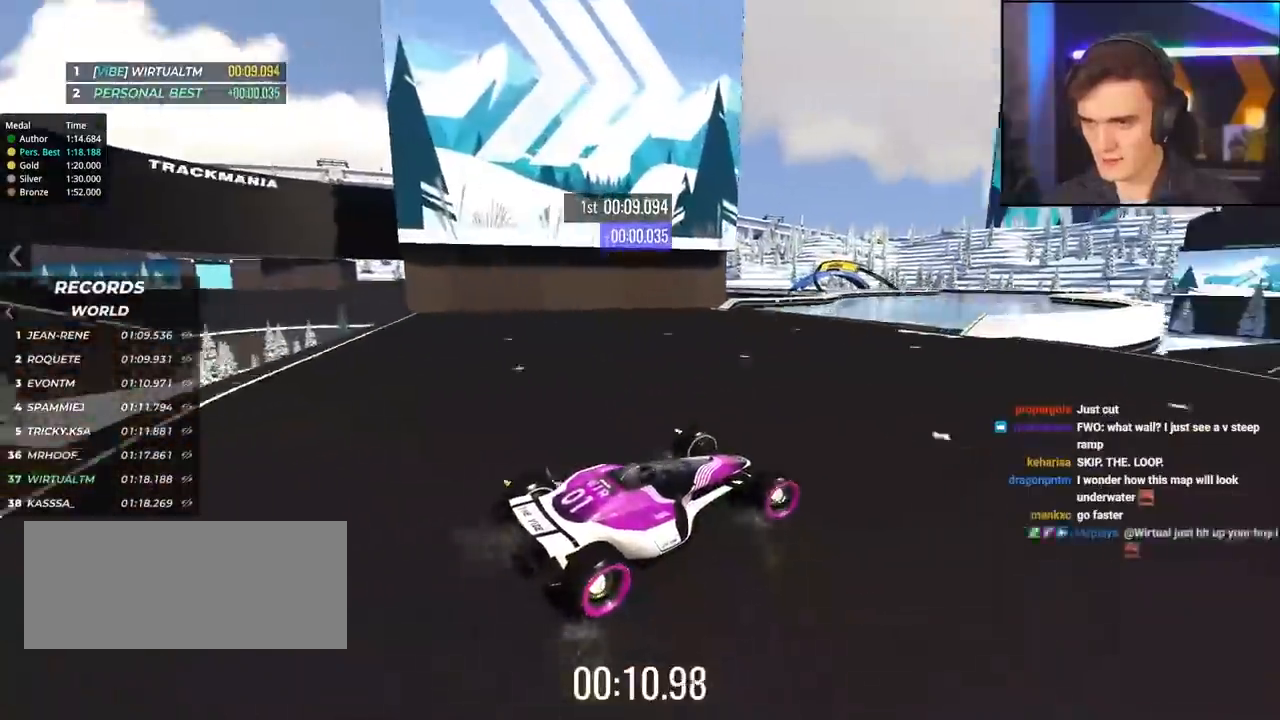
{"keys": ["up"], "events": [[134, "right", "down"], [217, "right", "up"], [267, "left", "down"], [500, "left", "up"]]}
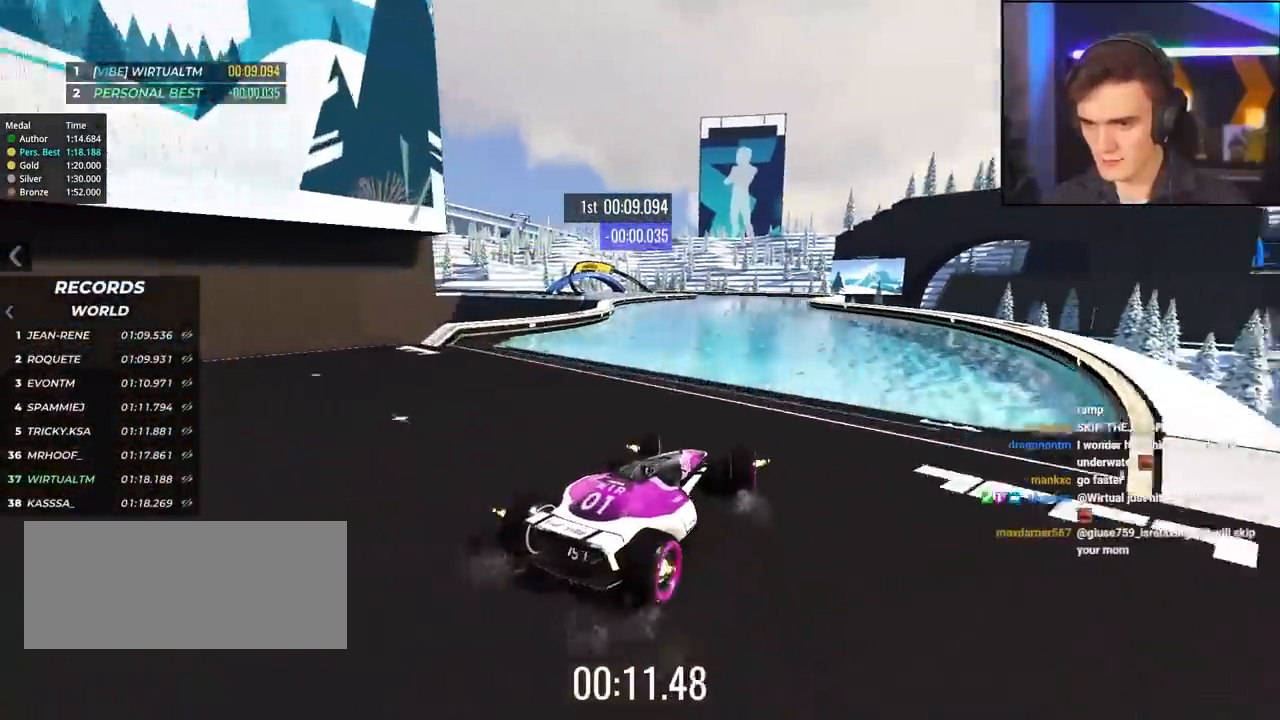
{"keys": ["up"], "events": [[100, "left", "down"], [150, "left", "up"], [334, "right", "down"], [434, "right", "up"]]}
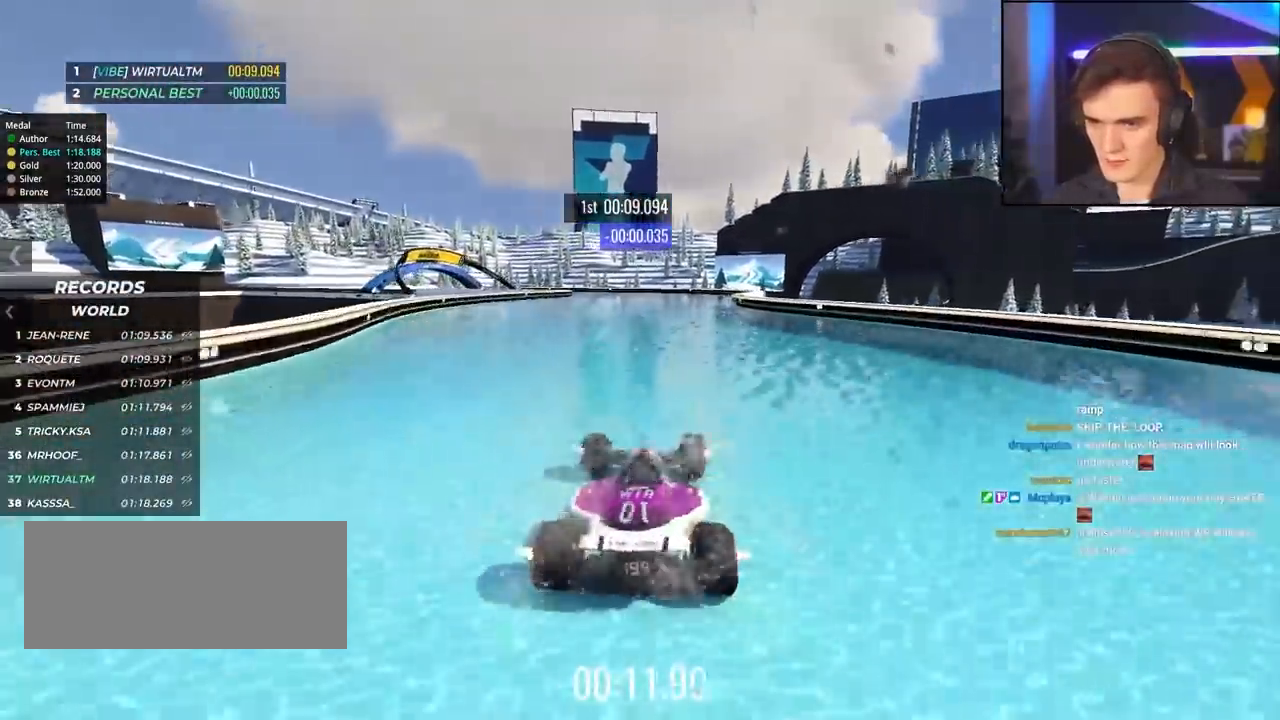
{"keys": ["left", "up"], "events": [[17, "right", "down"], [117, "right", "up"], [200, "left", "down"], [300, "left", "up"], [484, "left", "down"]]}
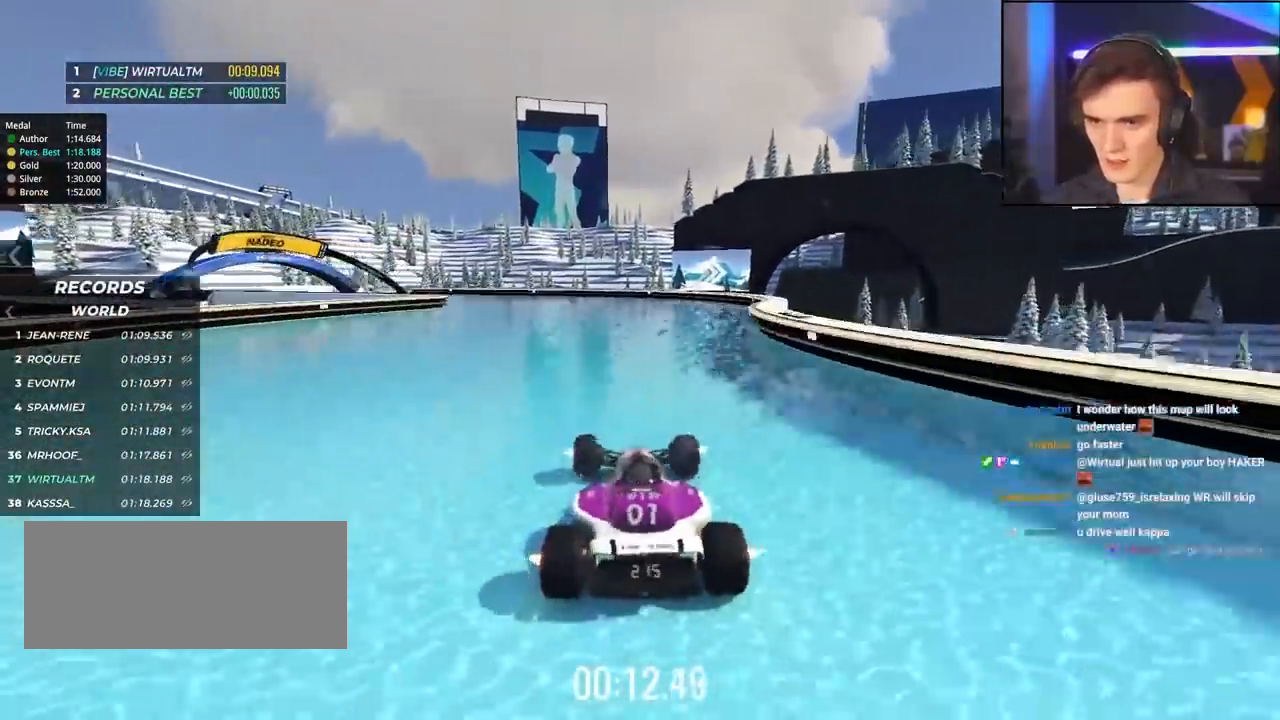
{"keys": ["left", "up"], "events": [[84, "left", "up"], [184, "left", "down"]]}
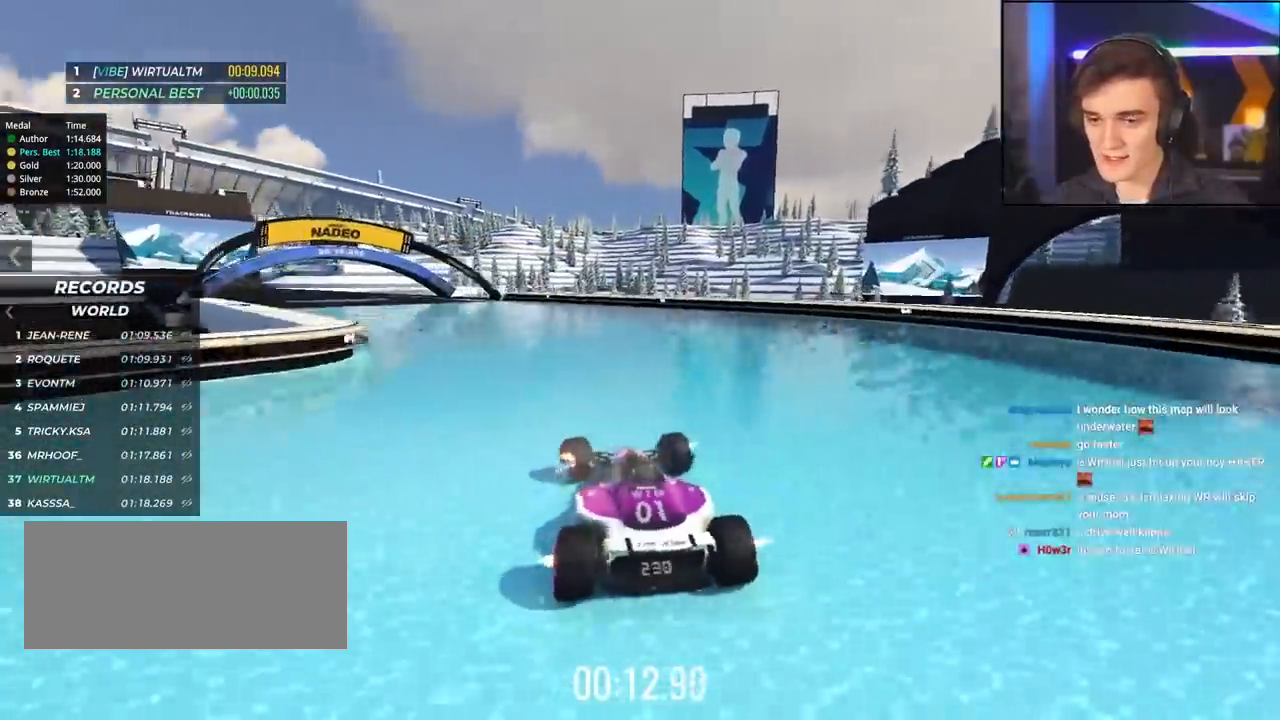
{"keys": ["left", "up"], "events": [[200, "left", "up"], [234, "left", "down"]]}
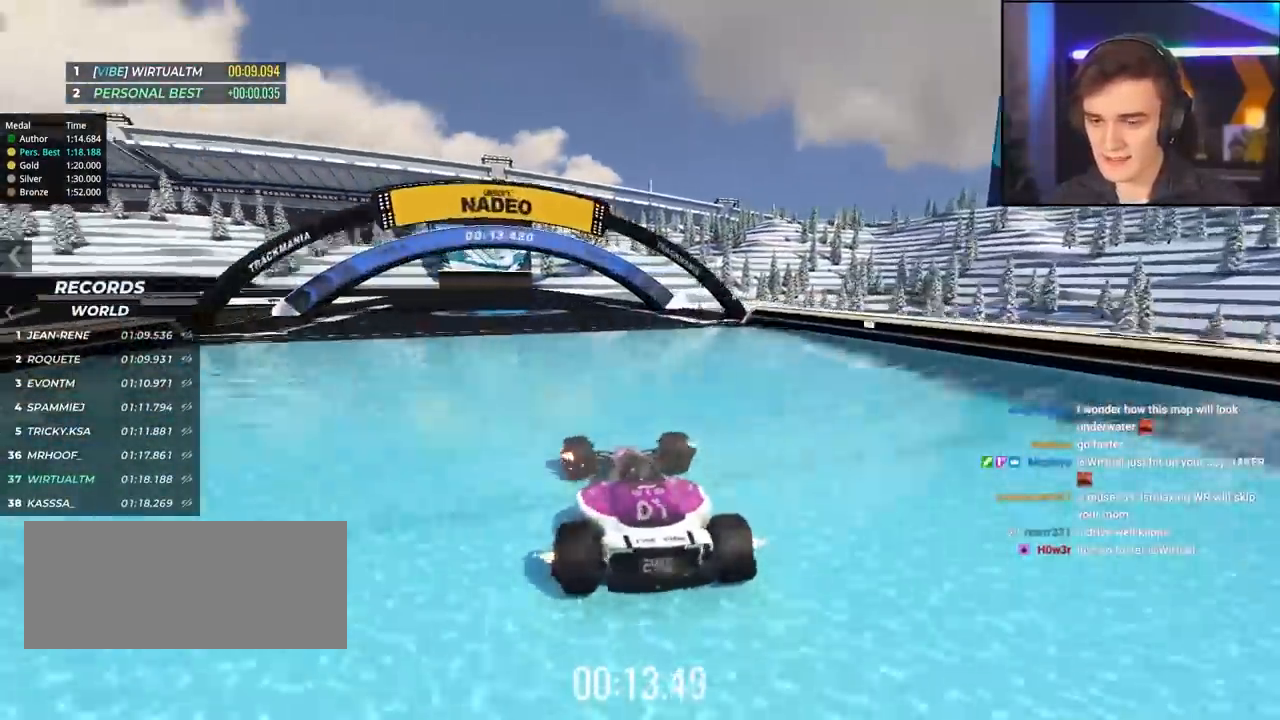
{"keys": ["left", "up"], "events": [[117, "left", "up"], [200, "left", "down"]]}
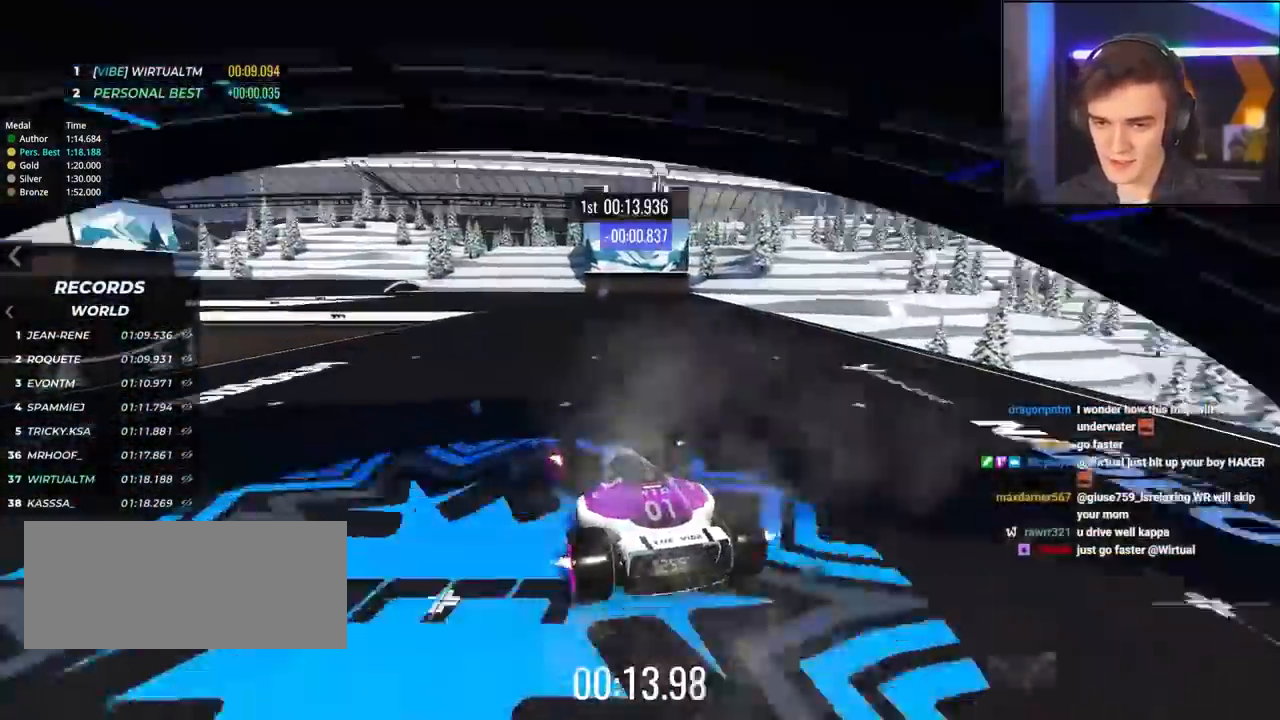
{"keys": ["up"], "events": [[367, "left", "up"]]}
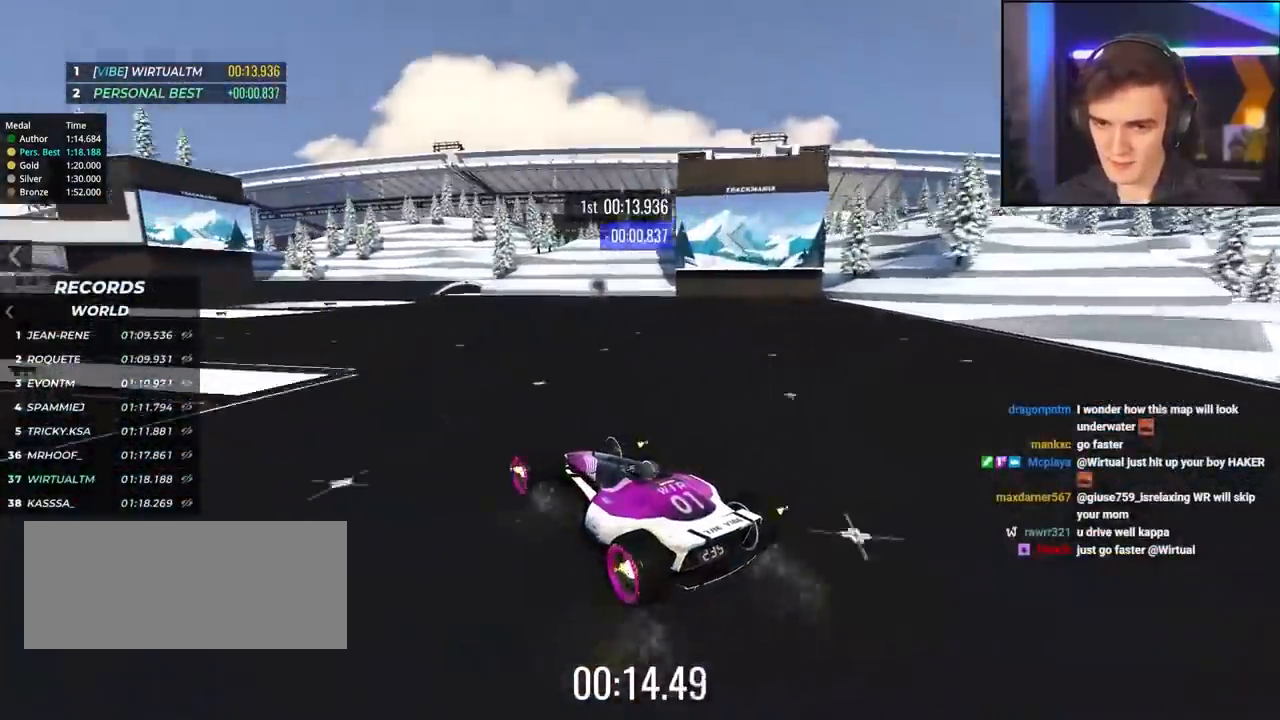
{"keys": ["up"], "events": [[100, "left", "down"], [184, "left", "up"], [334, "left", "down"], [434, "left", "up"]]}
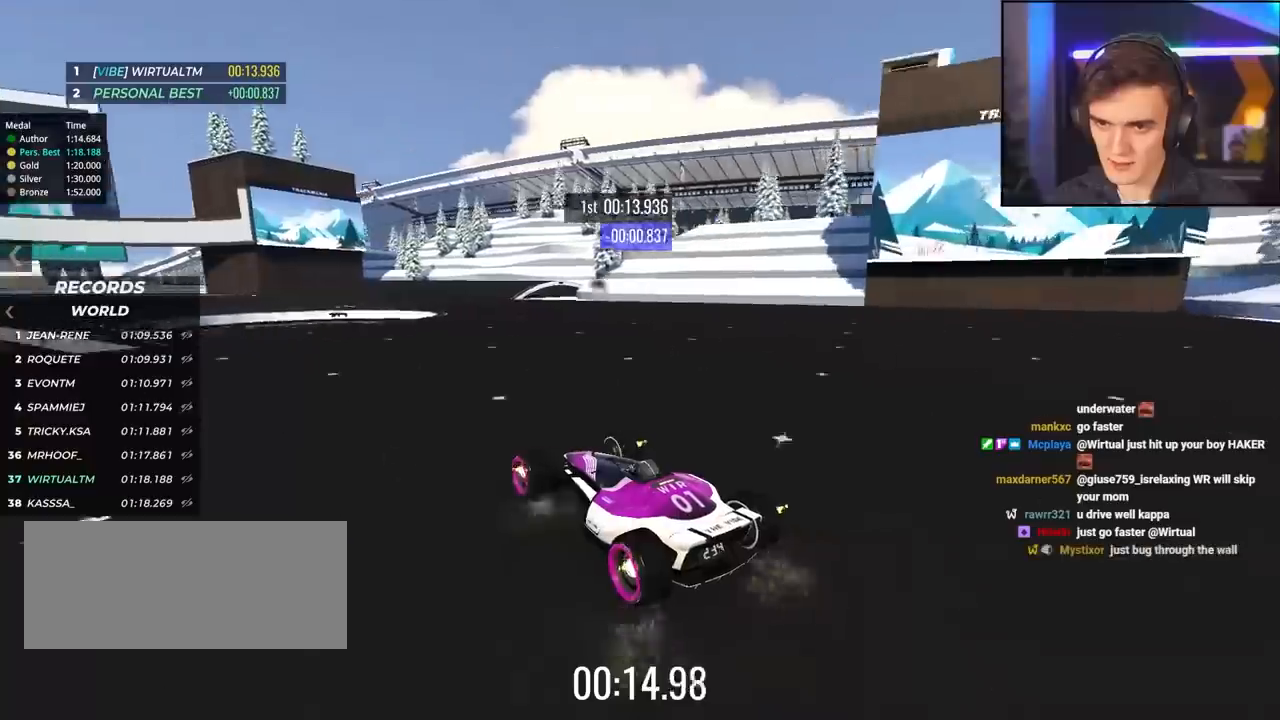
{"keys": ["up"], "events": [[17, "left", "down"], [117, "left", "up"], [167, "left", "down"], [350, "left", "up"]]}
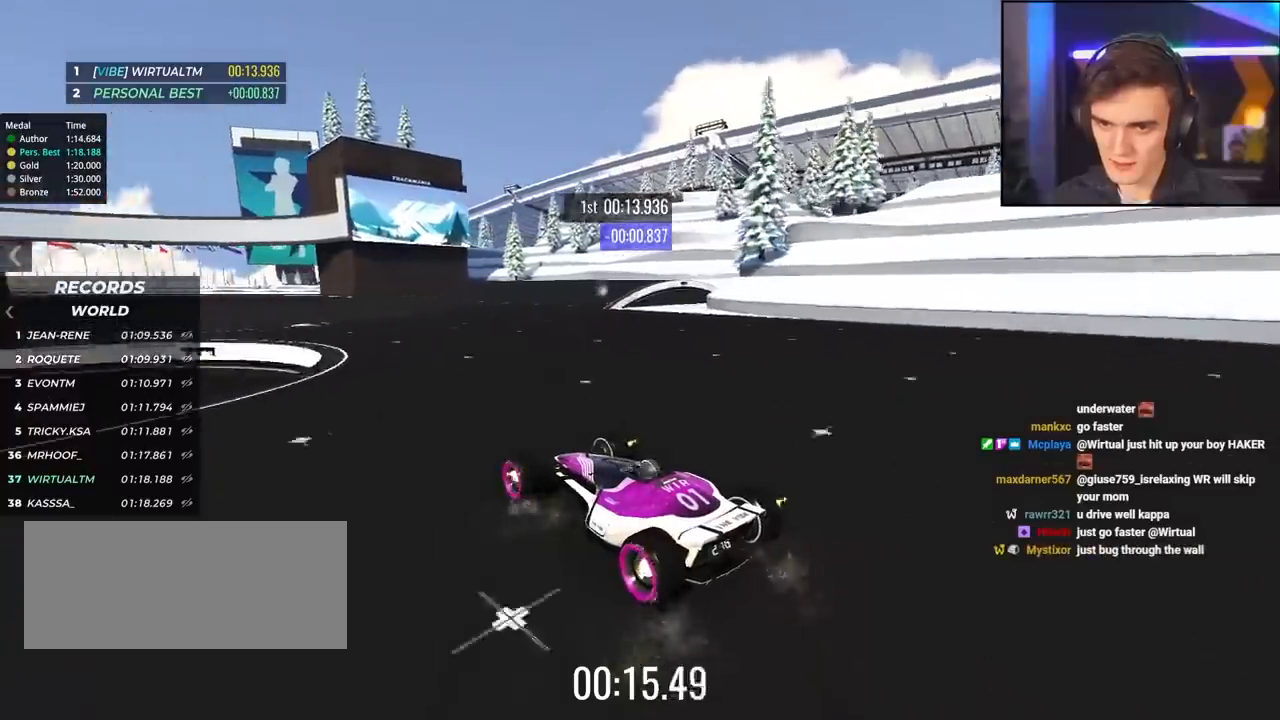
{"keys": ["left", "up"], "events": [[367, "left", "down"]]}
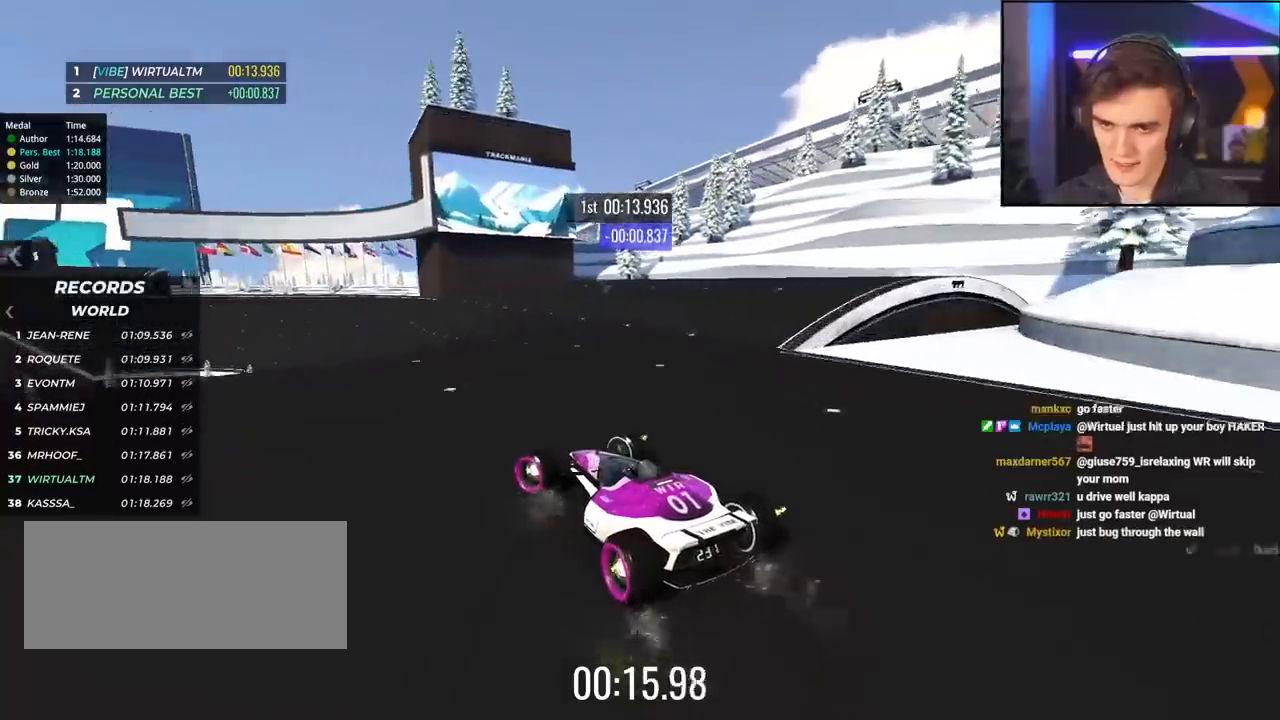
{"keys": ["up"], "events": [[100, "left", "up"], [200, "left", "down"], [284, "left", "up"]]}
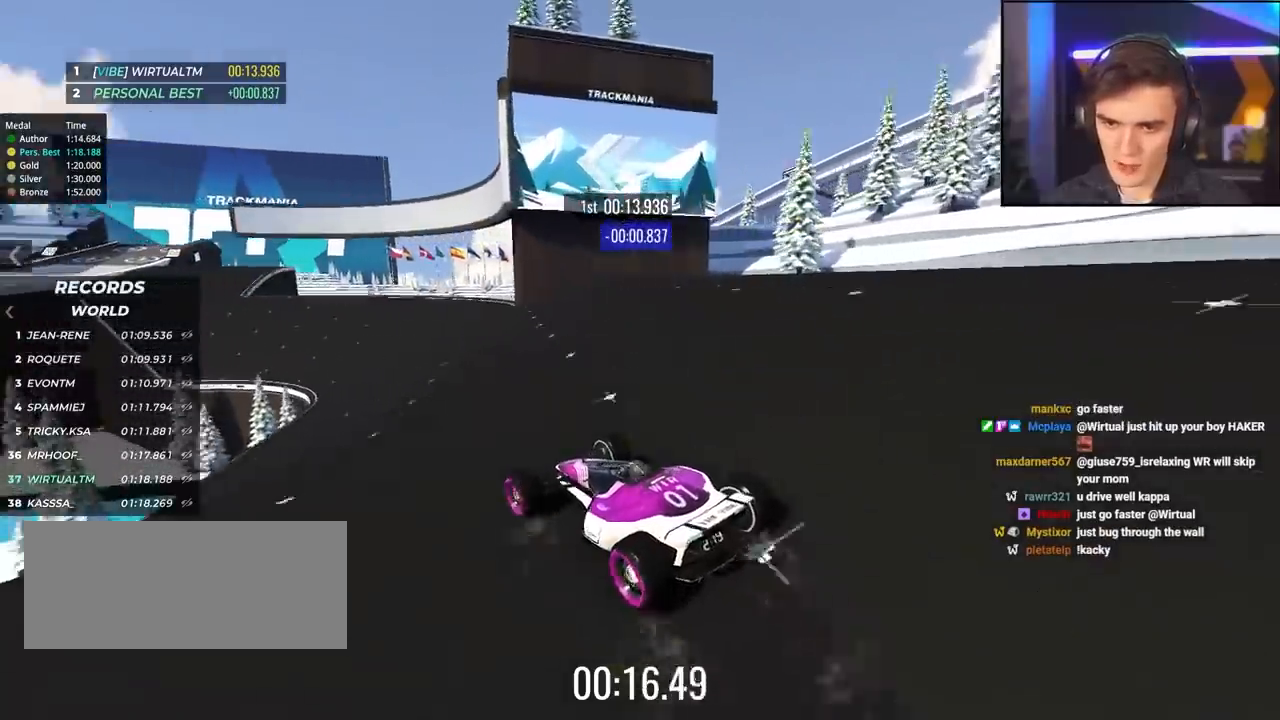
{"keys": ["up"], "events": [[350, "left", "down"], [500, "left", "up"]]}
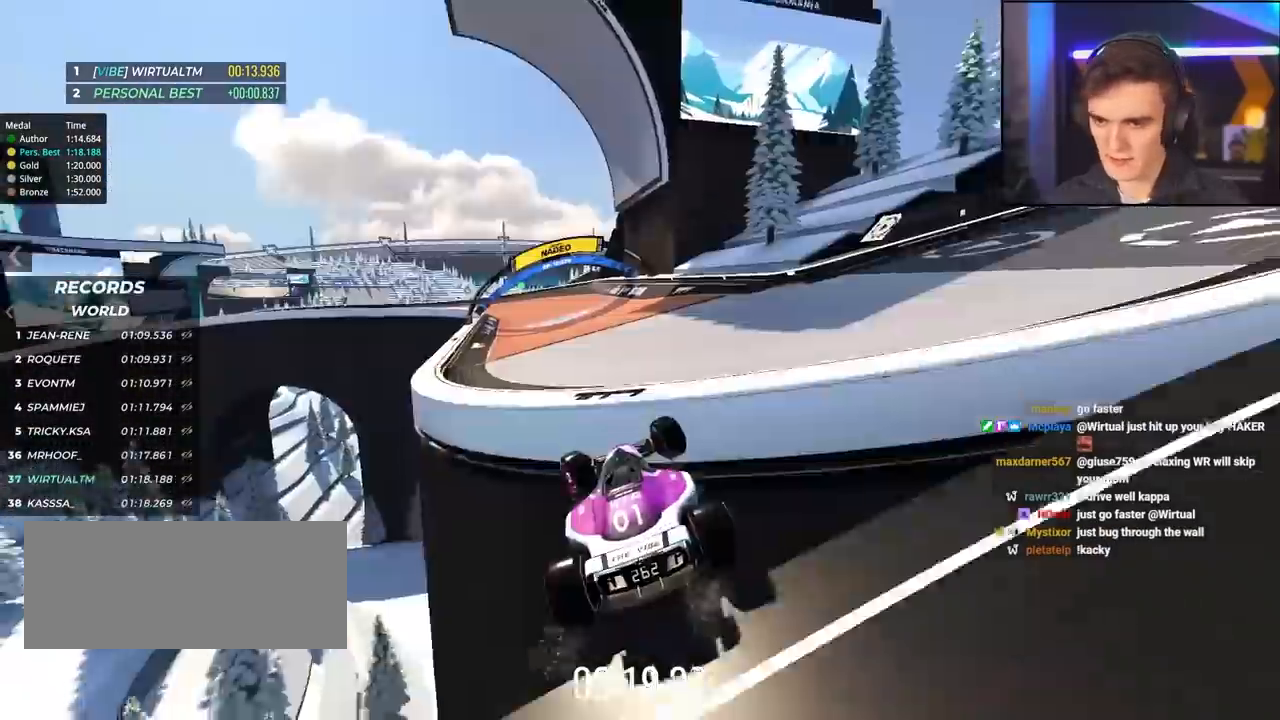
{"keys": ["up"], "events": [[150, "right", "down"], [384, "right", "up"]]}
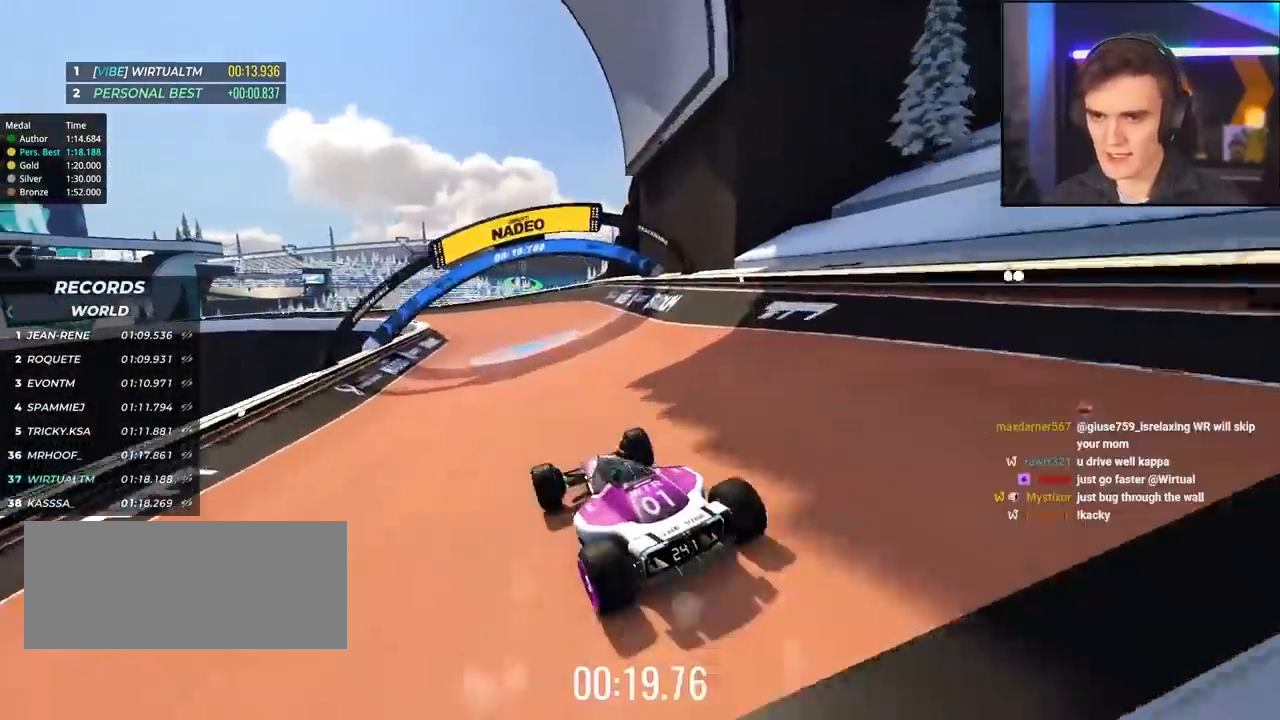
{"keys": ["left", "up"], "events": [[200, "left", "down"]]}
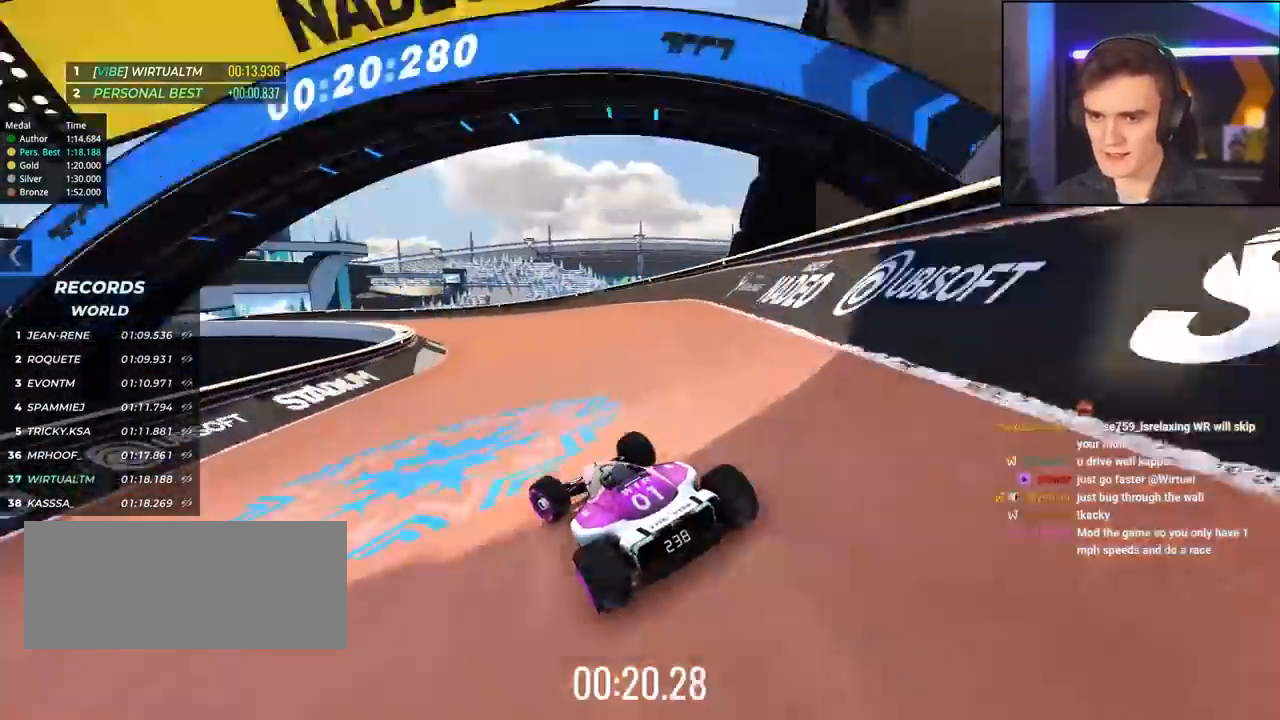
{"keys": ["left", "up"], "events": [[267, "left", "up"], [367, "left", "down"]]}
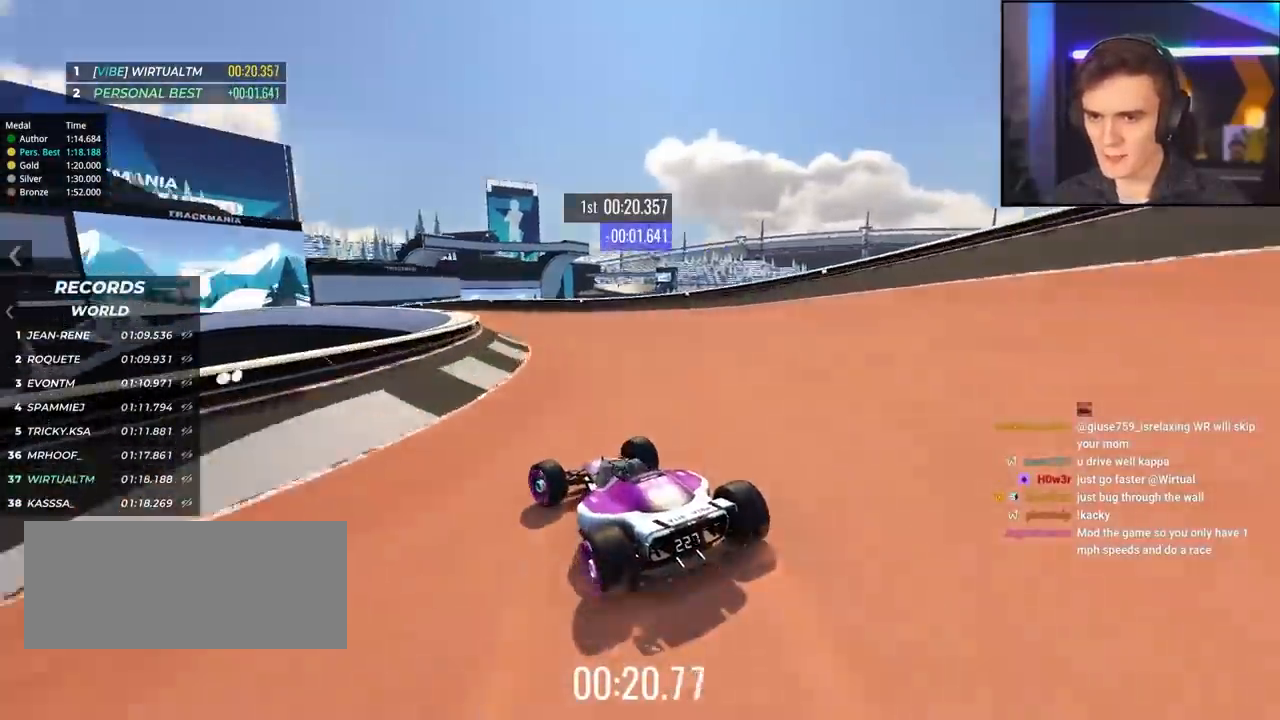
{"keys": ["up"], "events": [[384, "left", "up"]]}
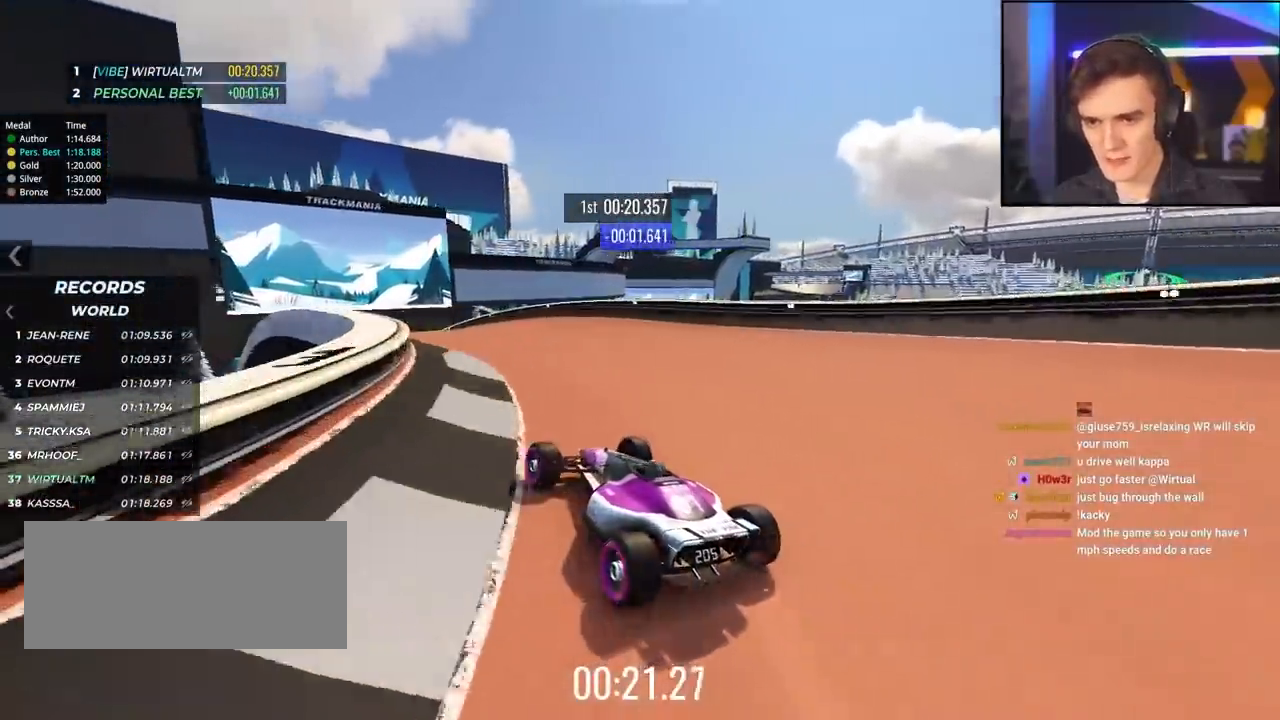
{"keys": ["up"], "events": [[17, "left", "down"], [67, "left", "up"], [434, "left", "down"], [484, "left", "up"]]}
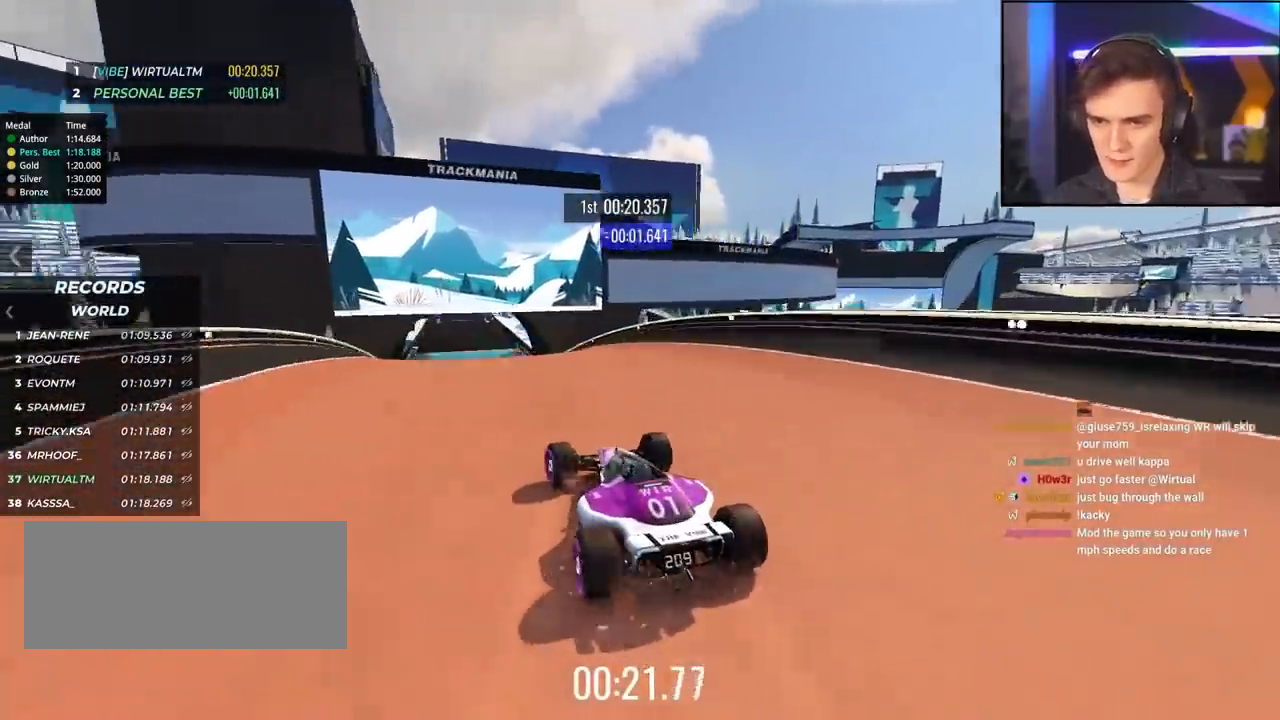
{"keys": ["up"], "events": []}
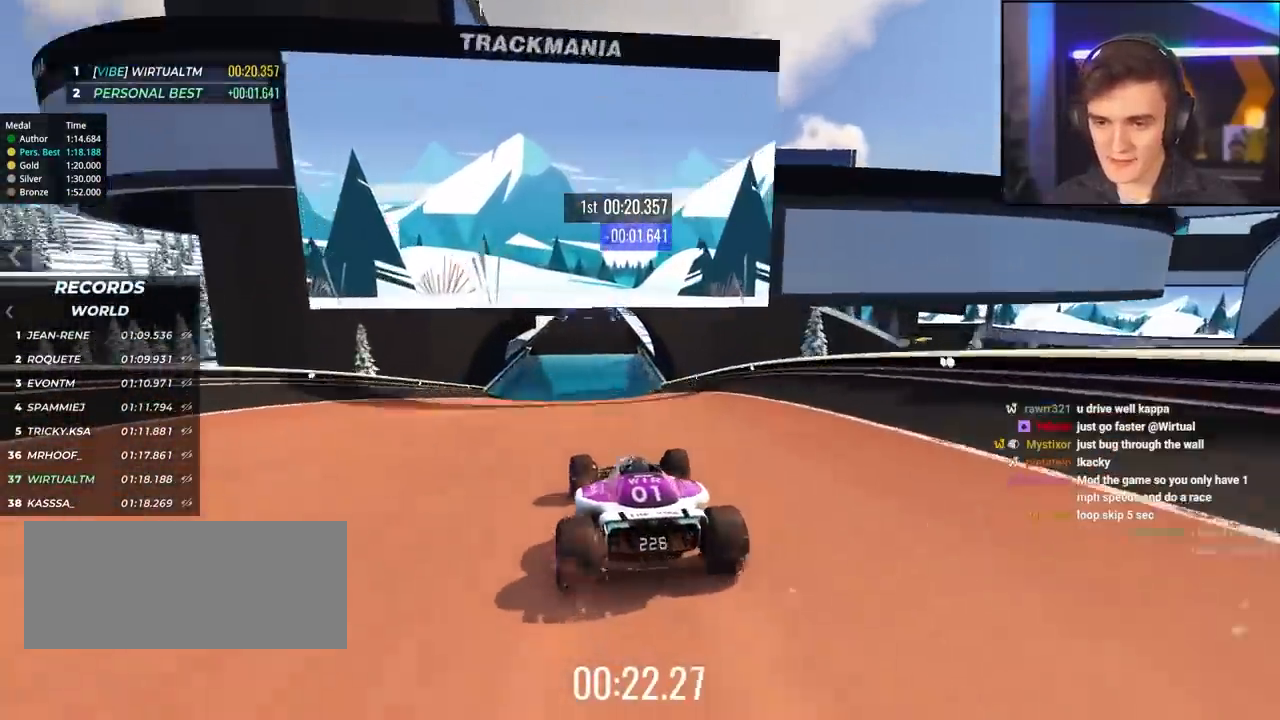
{"keys": ["up"], "events": [[150, "left", "down"], [184, "left", "up"]]}
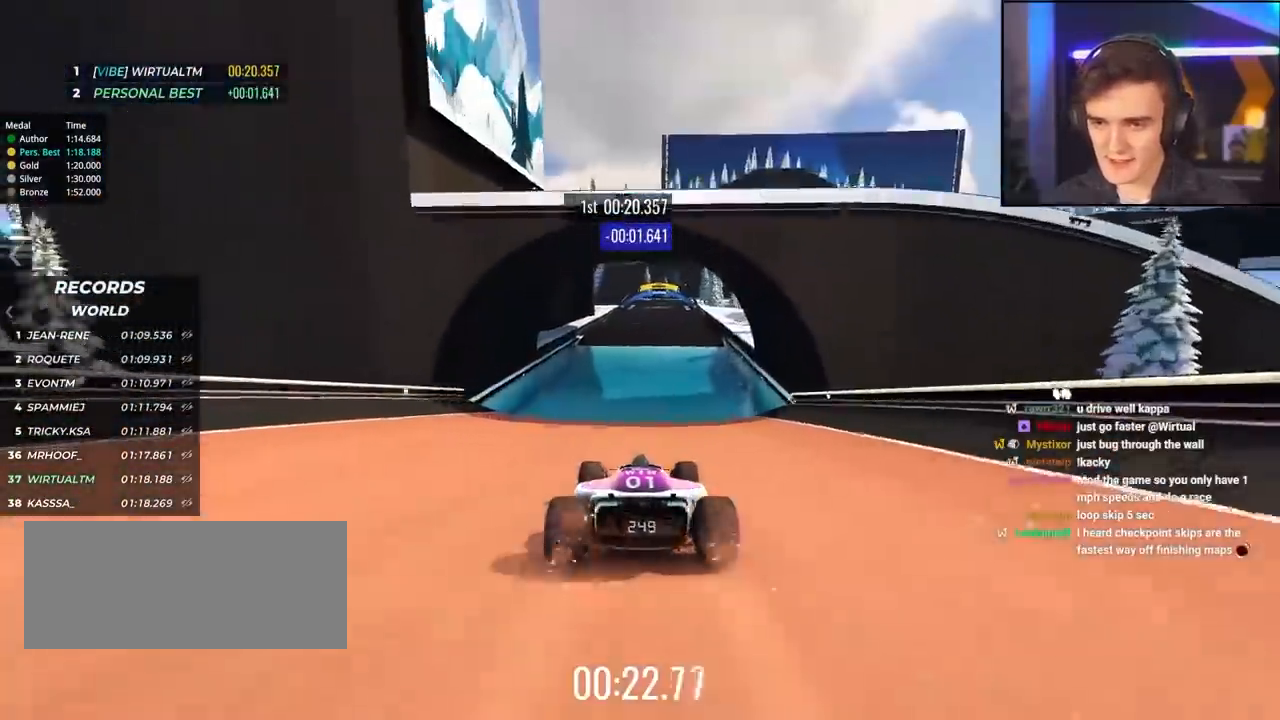
{"keys": ["up"], "events": [[67, "right", "down"], [117, "right", "up"]]}
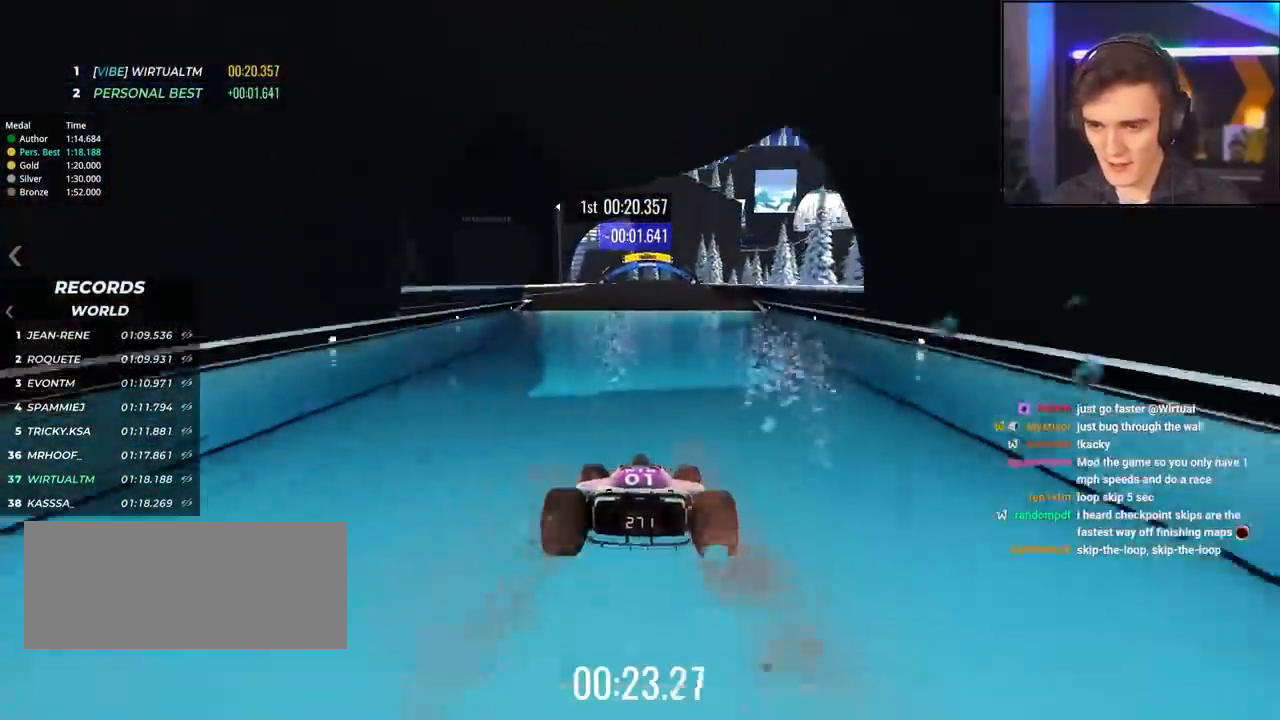
{"keys": ["up"], "events": []}
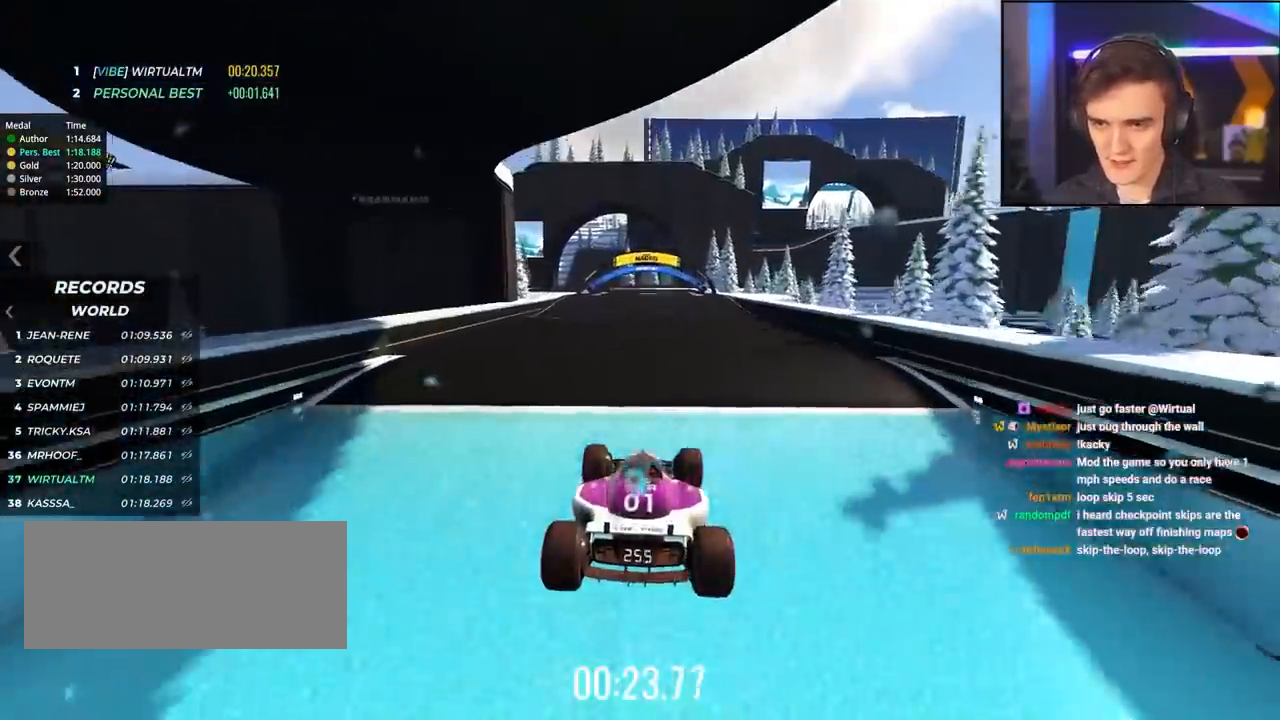
{"keys": ["left", "up"], "events": [[417, "left", "down"]]}
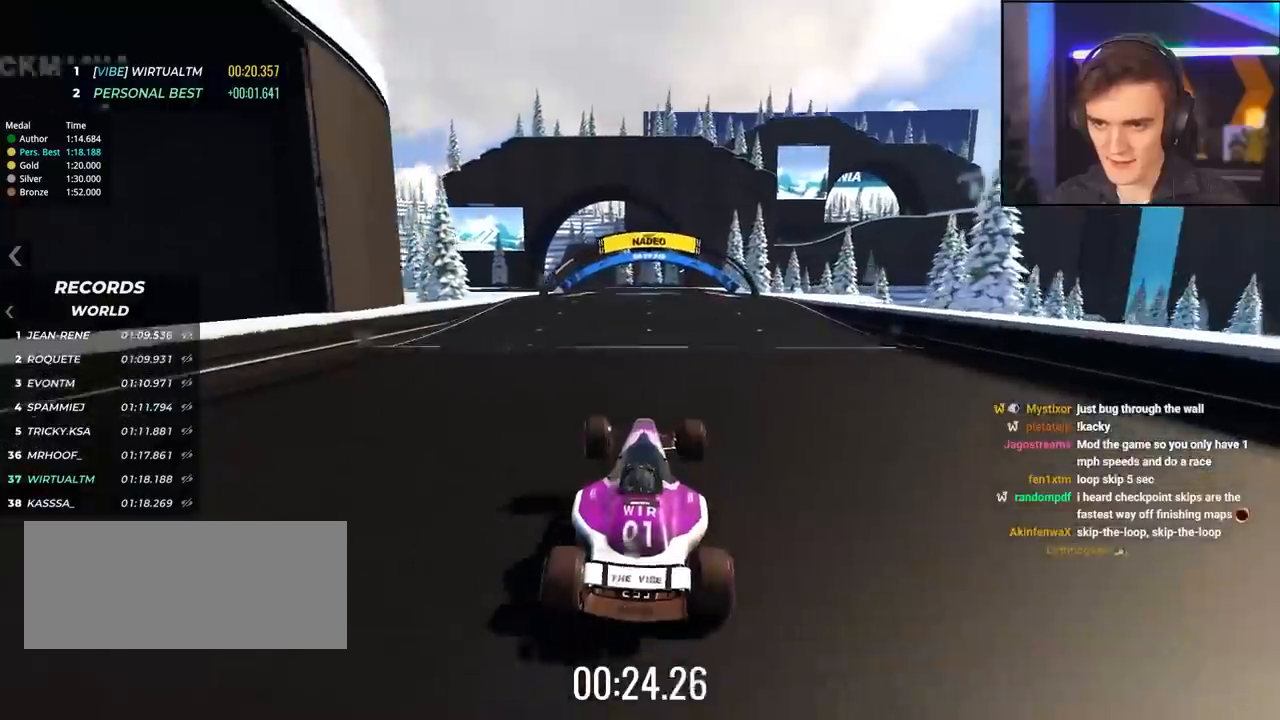
{"keys": ["left", "up"], "events": [[17, "left", "up"], [167, "left", "down"], [300, "left", "up"], [450, "left", "down"]]}
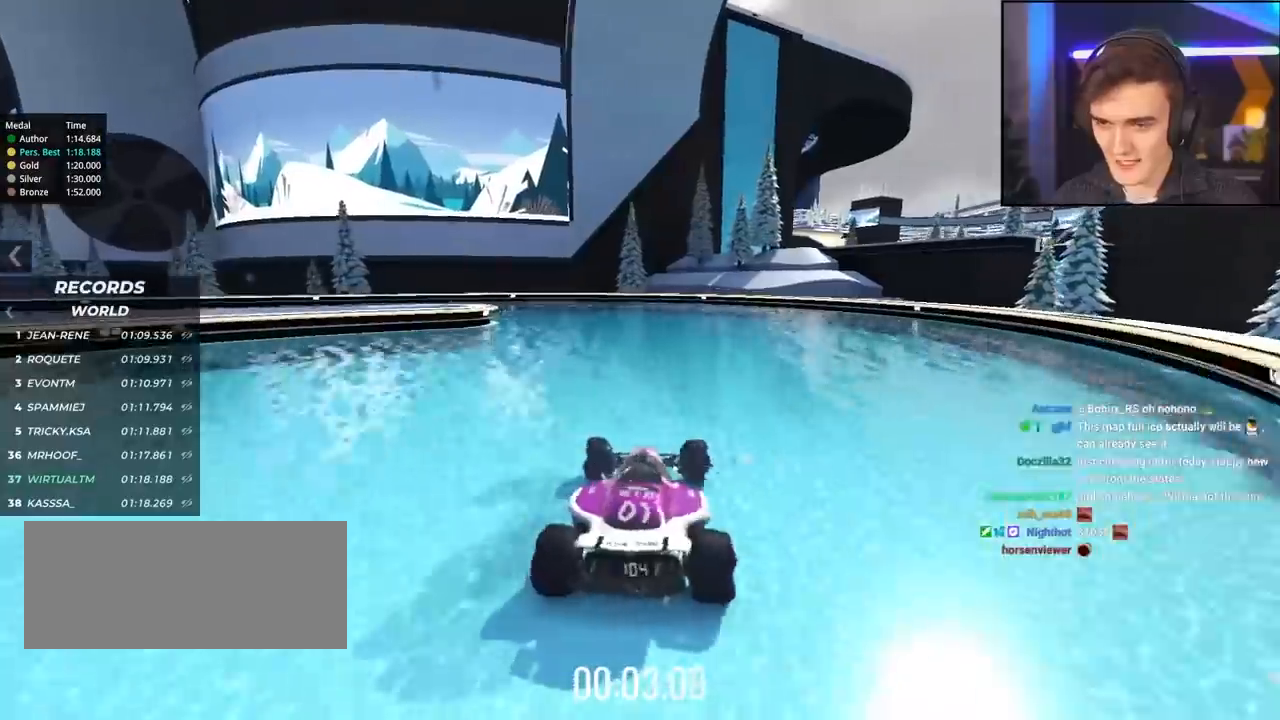
{"keys": ["left", "up"], "events": [[50, "left", "up"], [234, "left", "down"], [334, "left", "up"], [417, "left", "down"]]}
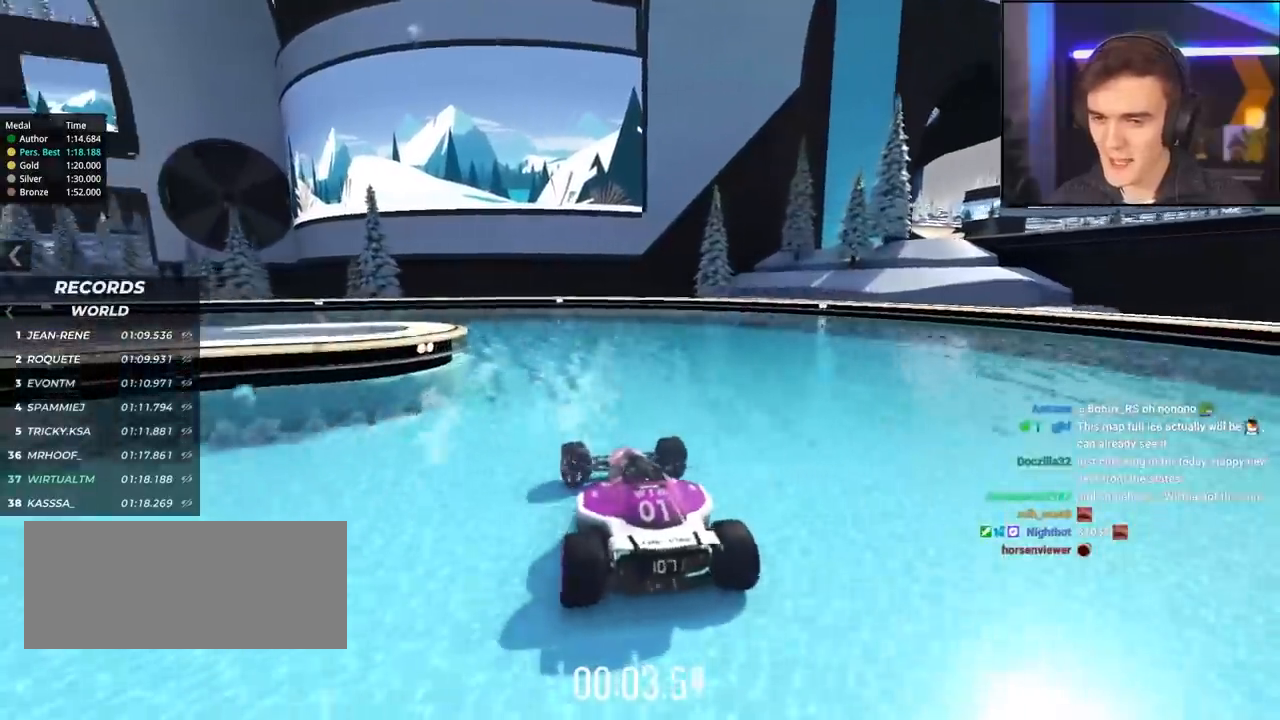
{"keys": ["left", "up"], "events": []}
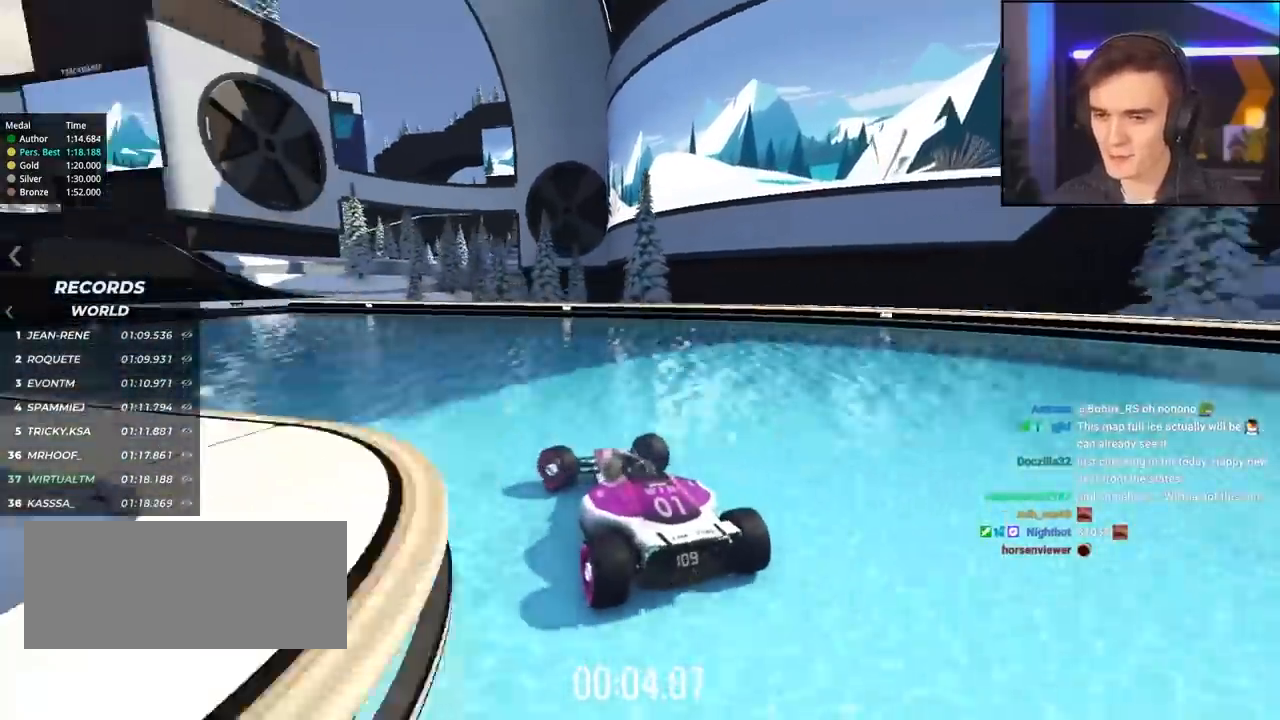
{"keys": ["up"], "events": [[267, "left", "up"]]}
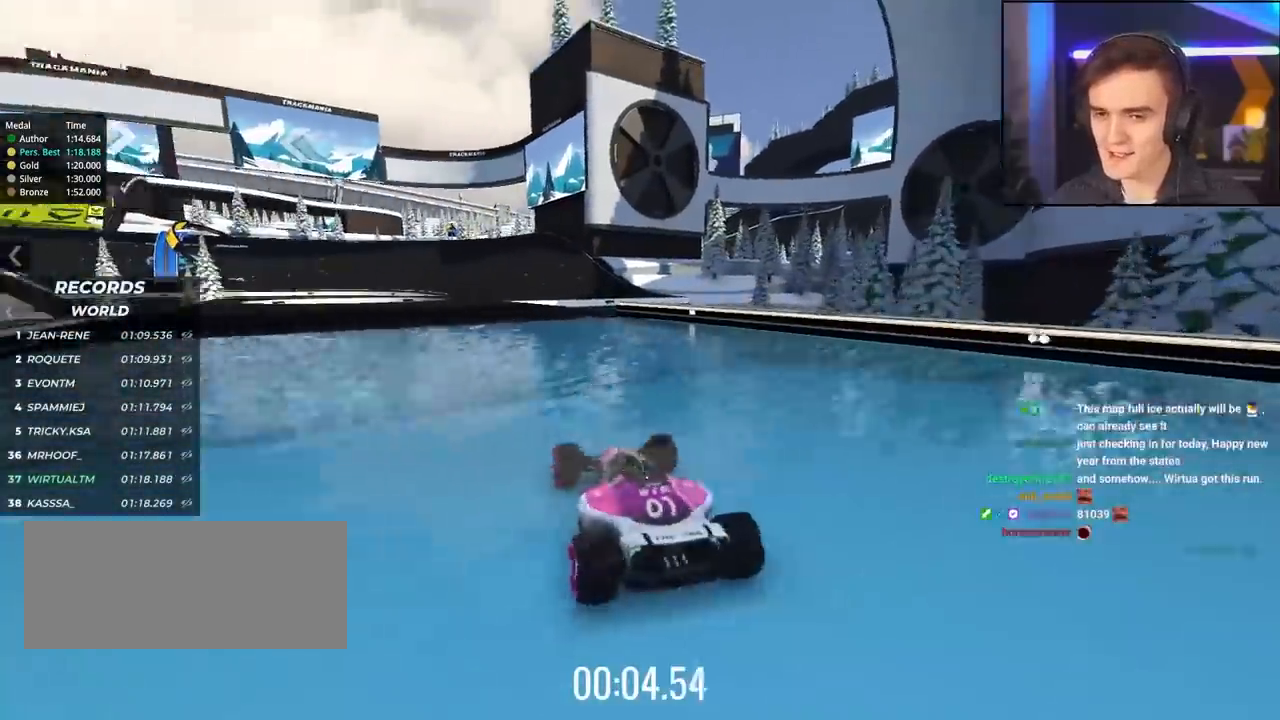
{"keys": ["up"], "events": [[50, "left", "down"], [100, "left", "up"], [284, "right", "down"], [334, "right", "up"]]}